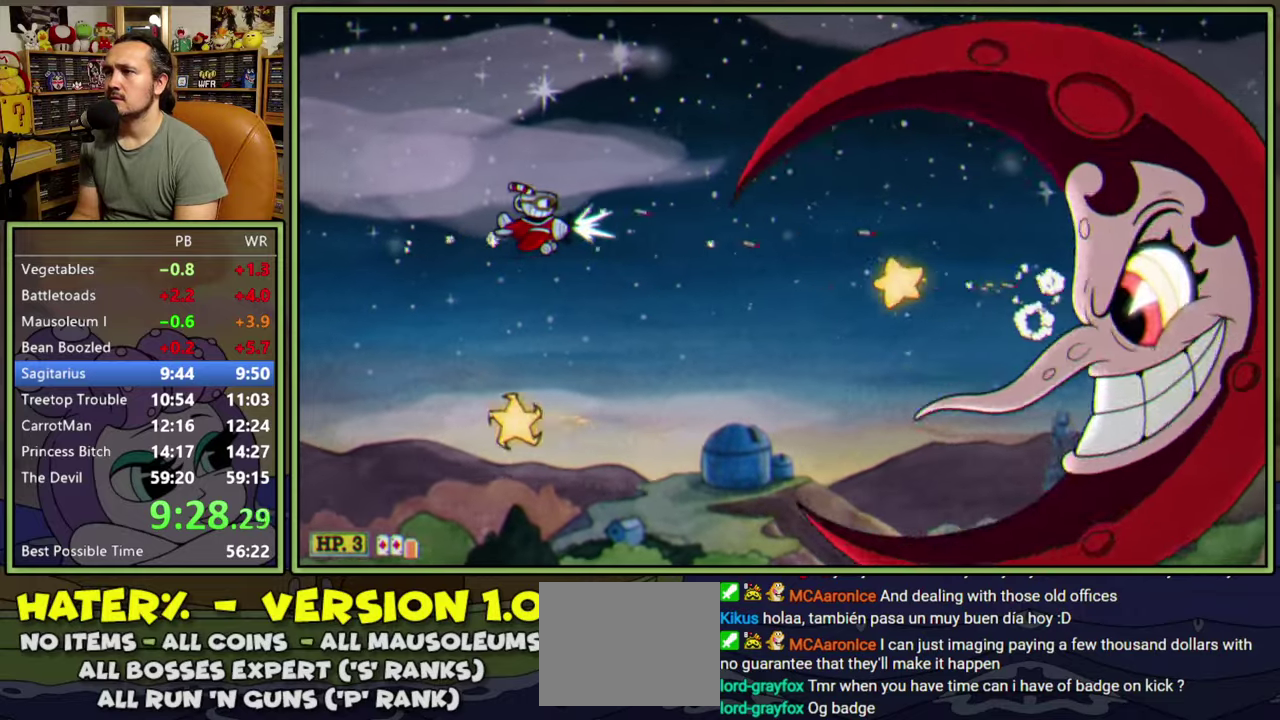
Gameplay with a controller (Xbox layout); each line is a JSON object with the inputs held at the frame after it. "events" lists button and stick changes between this image and that frame as [ms after this image, input, new state], when the widget could be followed in between. Not read: L2 L3 R3 left_stick.
{"buttons": ["L1"], "right_stick": "center", "events": []}
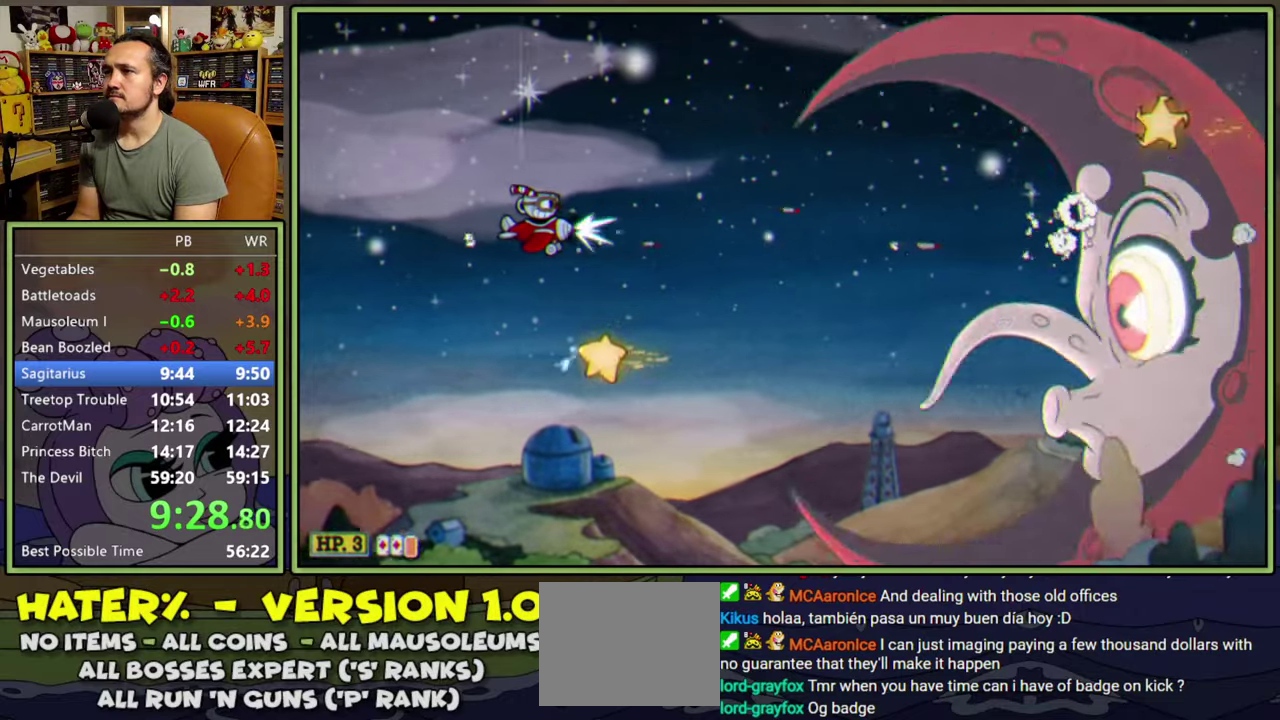
{"buttons": ["L1"], "right_stick": "center", "events": []}
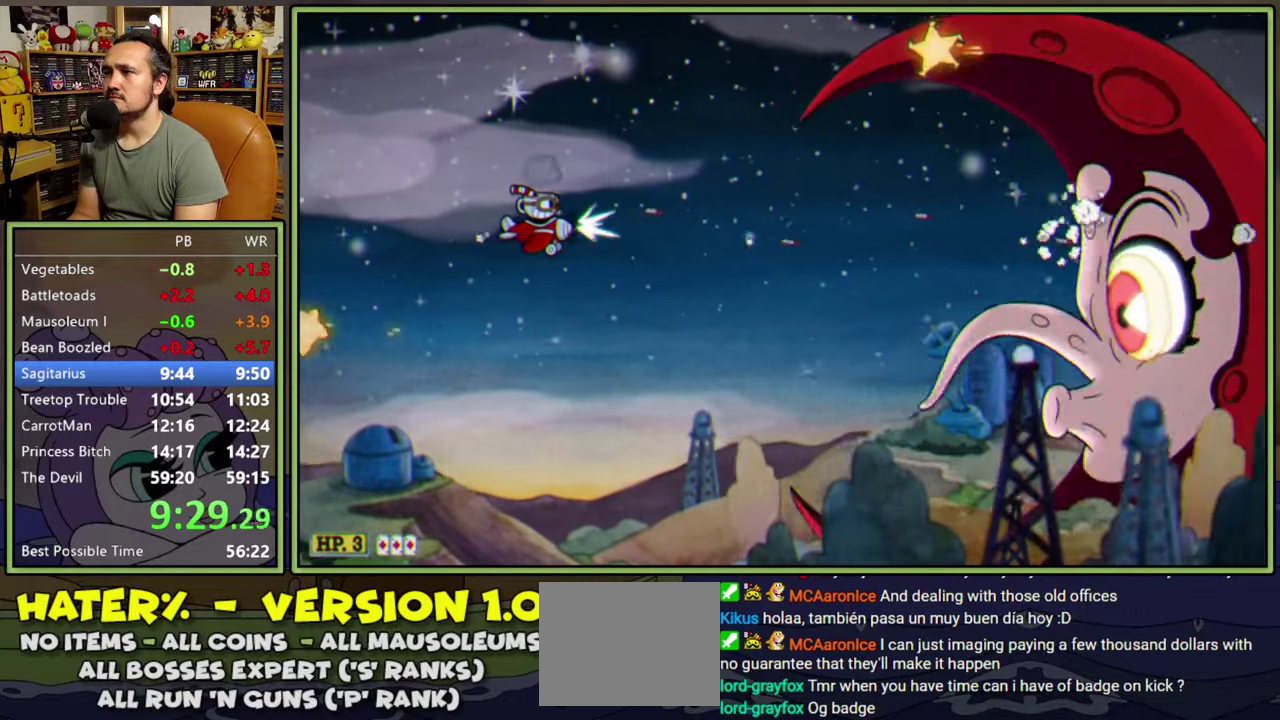
{"buttons": ["L1", "DPAD_LEFT"], "right_stick": "center", "events": [[133, "DPAD_LEFT", "down"], [217, "DPAD_LEFT", "up"], [450, "DPAD_LEFT", "down"]]}
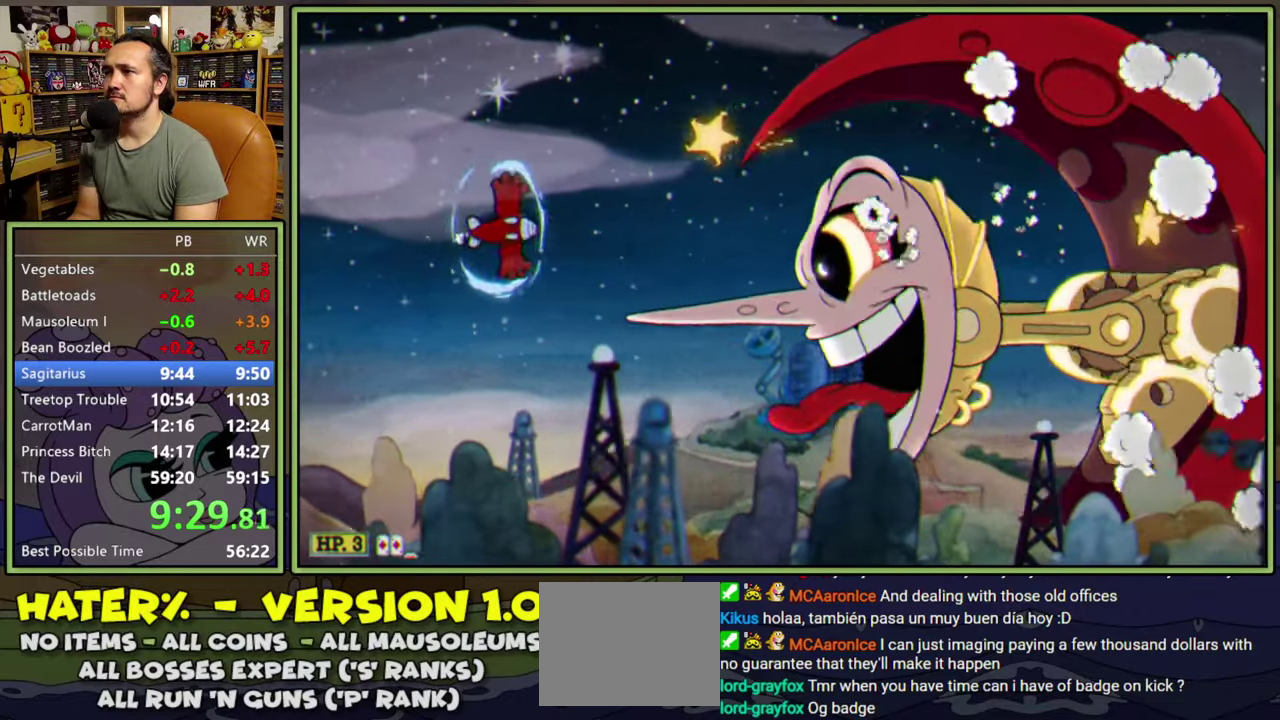
{"buttons": ["L1", "DPAD_DOWN"], "right_stick": "center", "events": [[50, "DPAD_LEFT", "up"], [467, "DPAD_DOWN", "down"]]}
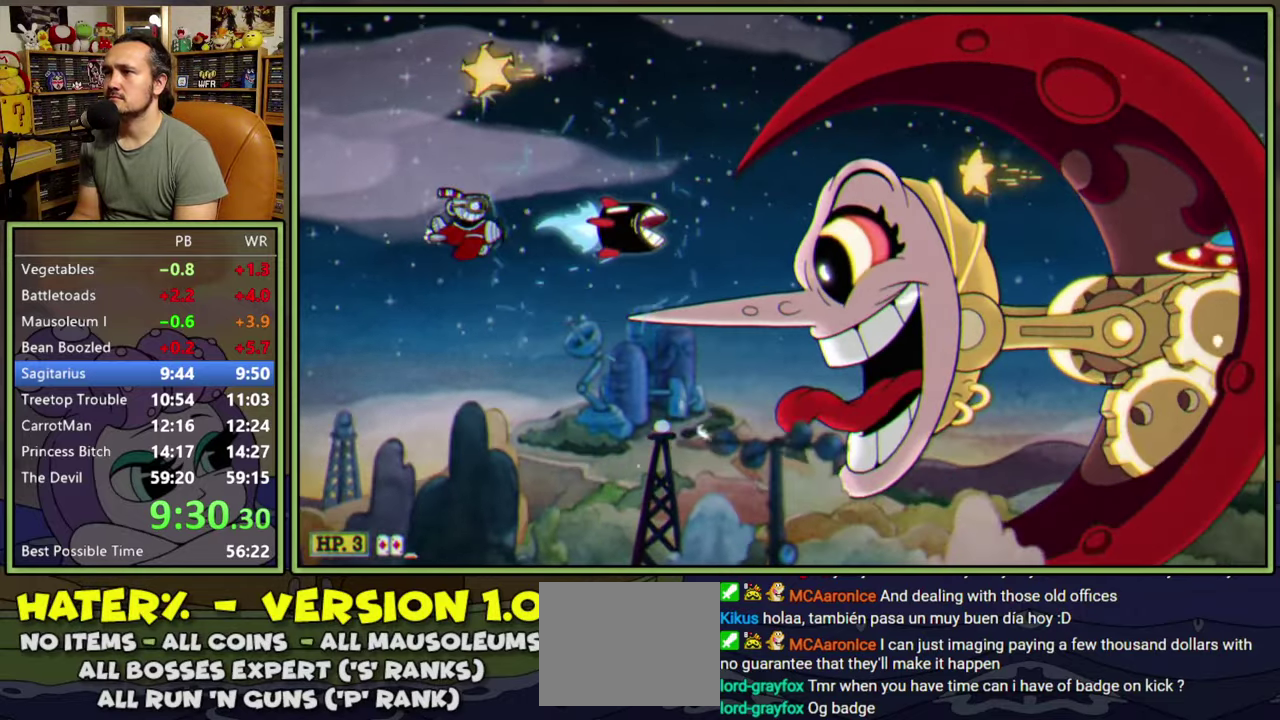
{"buttons": ["L1"], "right_stick": "center", "events": [[133, "DPAD_DOWN", "up"]]}
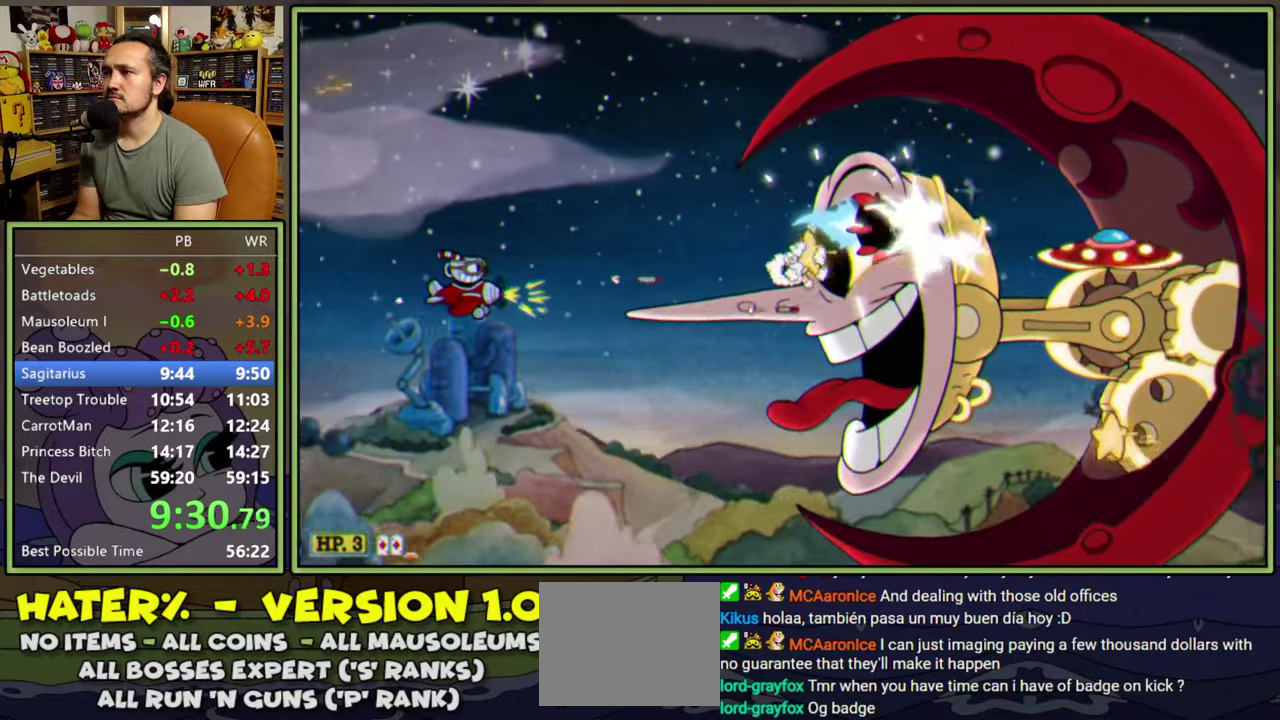
{"buttons": ["L1", "DPAD_LEFT"], "right_stick": "center", "events": [[83, "DPAD_RIGHT", "down"], [133, "DPAD_UP", "down"], [167, "DPAD_RIGHT", "up"], [383, "DPAD_UP", "up"], [483, "DPAD_LEFT", "down"]]}
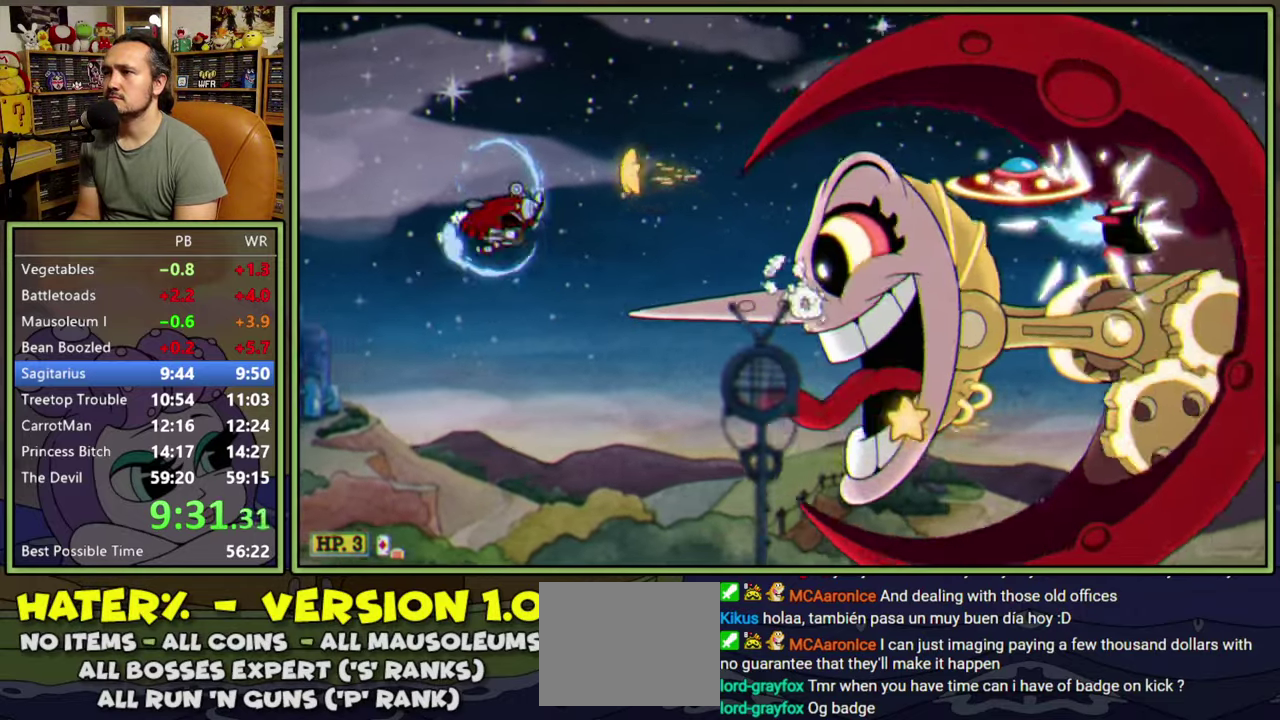
{"buttons": ["L1", "DPAD_DOWN"], "right_stick": "center", "events": [[167, "DPAD_DOWN", "down"], [483, "DPAD_LEFT", "up"]]}
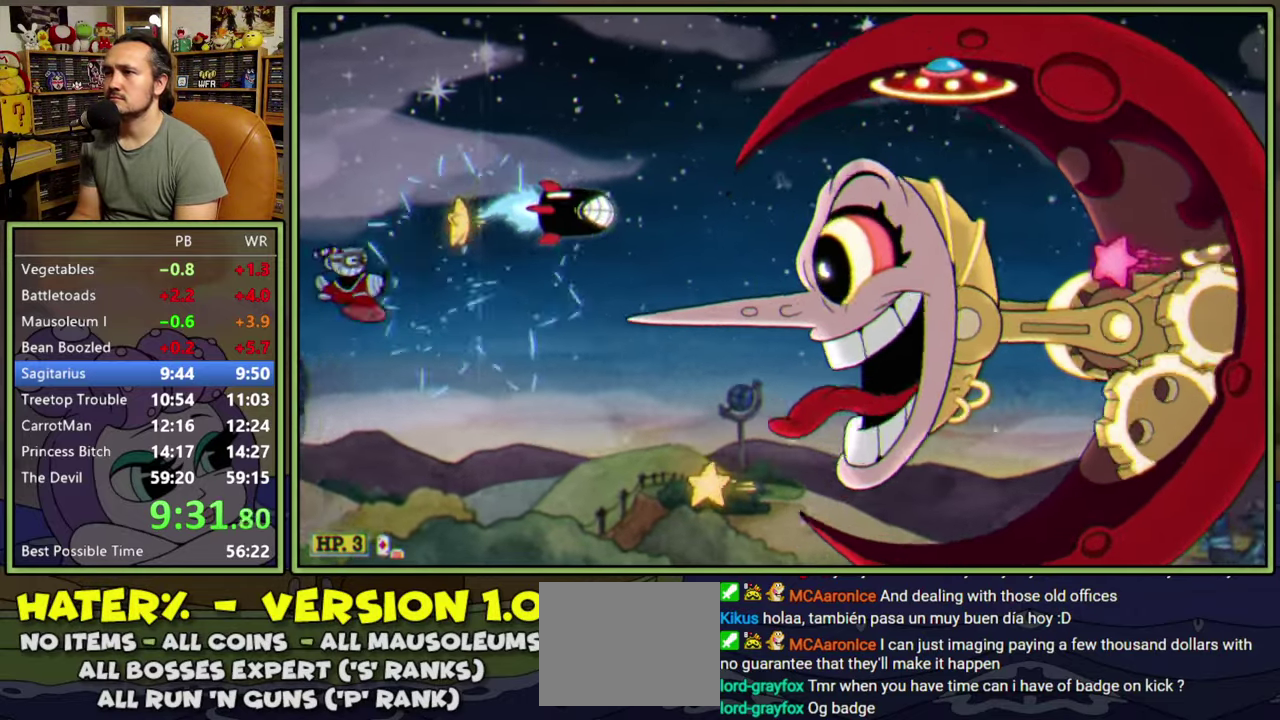
{"buttons": ["L1", "DPAD_UP", "DPAD_LEFT"], "right_stick": "center", "events": [[67, "DPAD_RIGHT", "down"], [250, "DPAD_DOWN", "up"], [267, "DPAD_RIGHT", "up"], [350, "DPAD_LEFT", "down"], [350, "DPAD_UP", "down"]]}
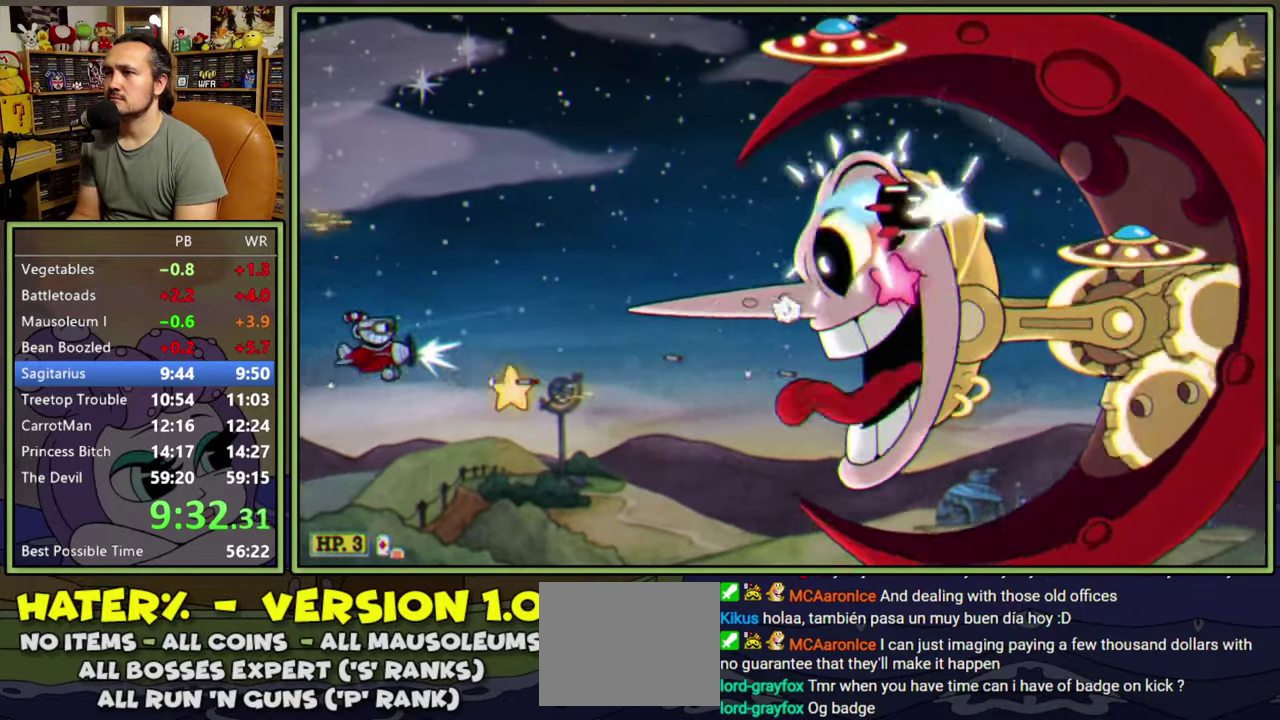
{"buttons": ["L1", "DPAD_DOWN", "DPAD_RIGHT"], "right_stick": "center", "events": [[167, "DPAD_LEFT", "up"], [283, "DPAD_UP", "up"], [383, "DPAD_RIGHT", "down"], [500, "DPAD_DOWN", "down"]]}
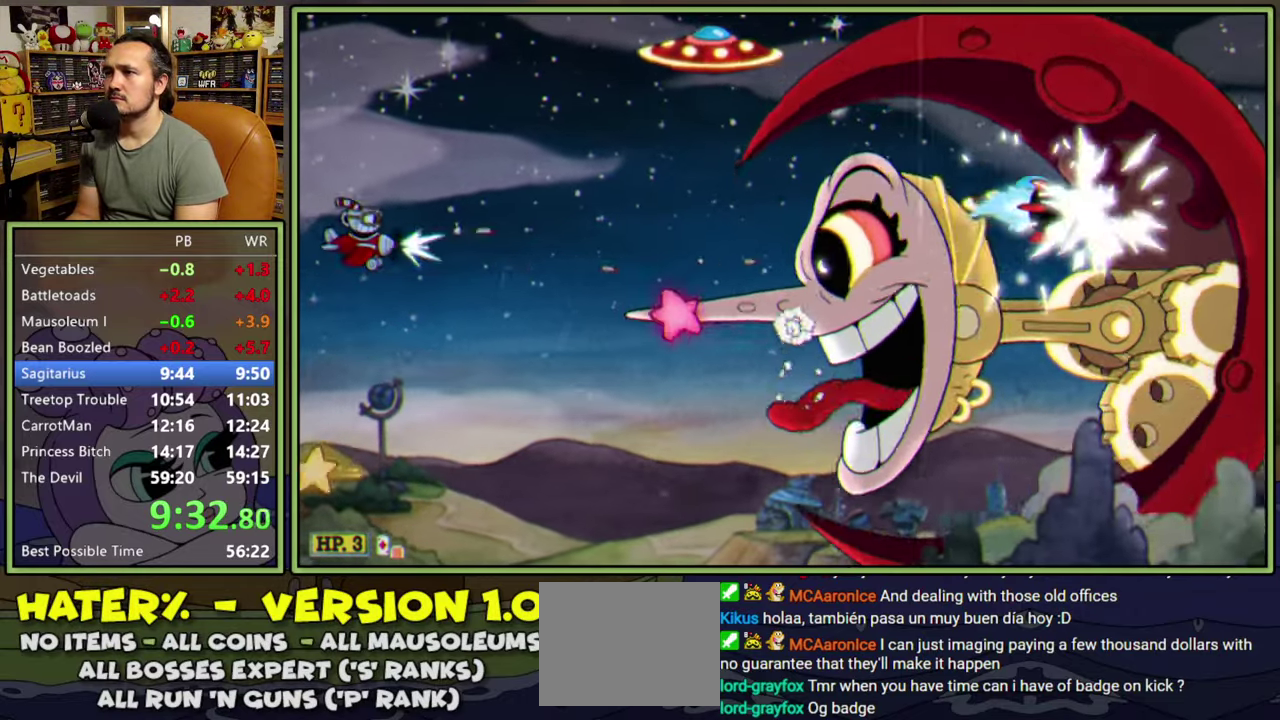
{"buttons": ["L1", "DPAD_RIGHT"], "right_stick": "center", "events": [[50, "DPAD_DOWN", "up"], [183, "A", "down"], [383, "A", "up"]]}
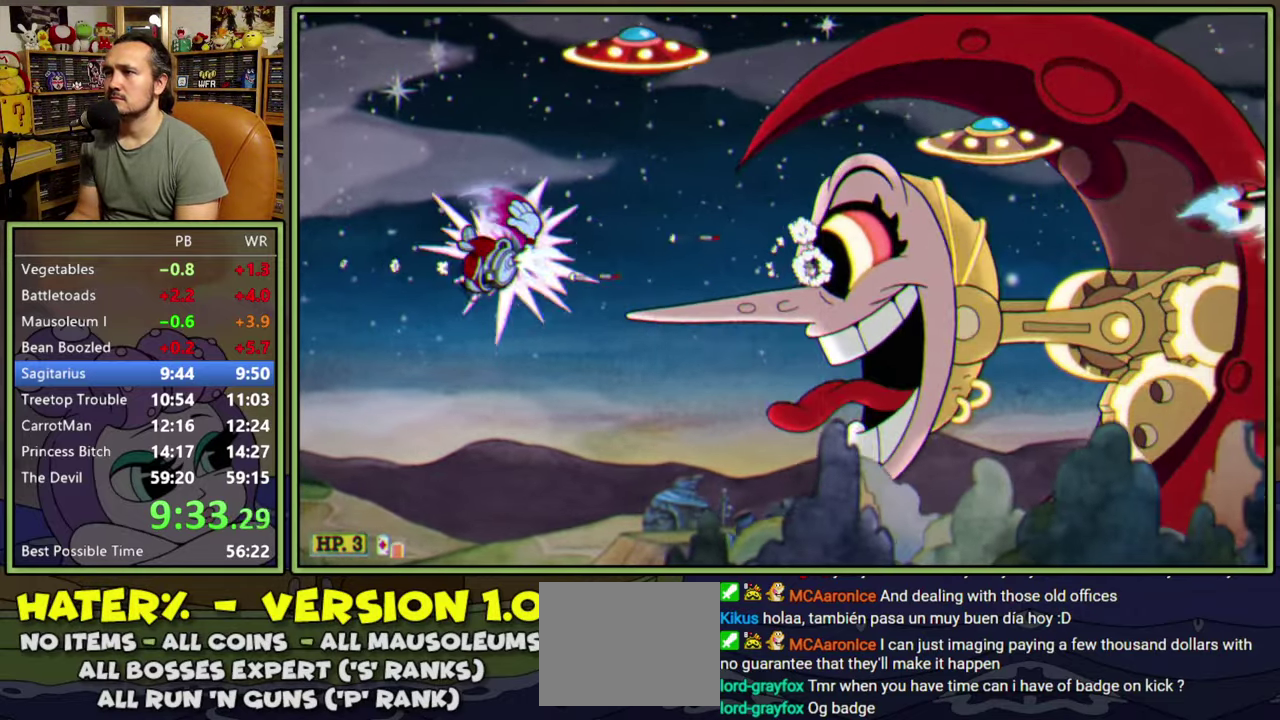
{"buttons": ["L1", "DPAD_RIGHT"], "right_stick": "center", "events": []}
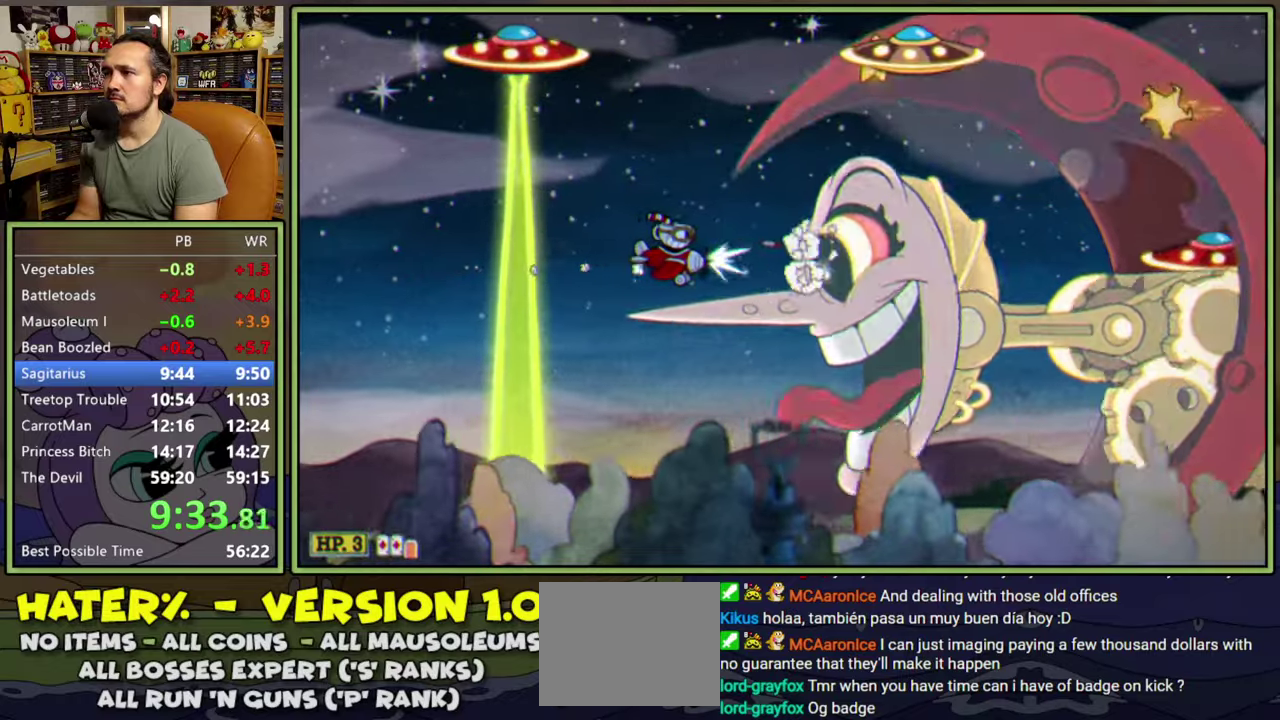
{"buttons": ["L1", "DPAD_UP", "DPAD_LEFT"], "right_stick": "center", "events": [[50, "DPAD_RIGHT", "up"], [233, "DPAD_LEFT", "down"], [500, "DPAD_UP", "down"]]}
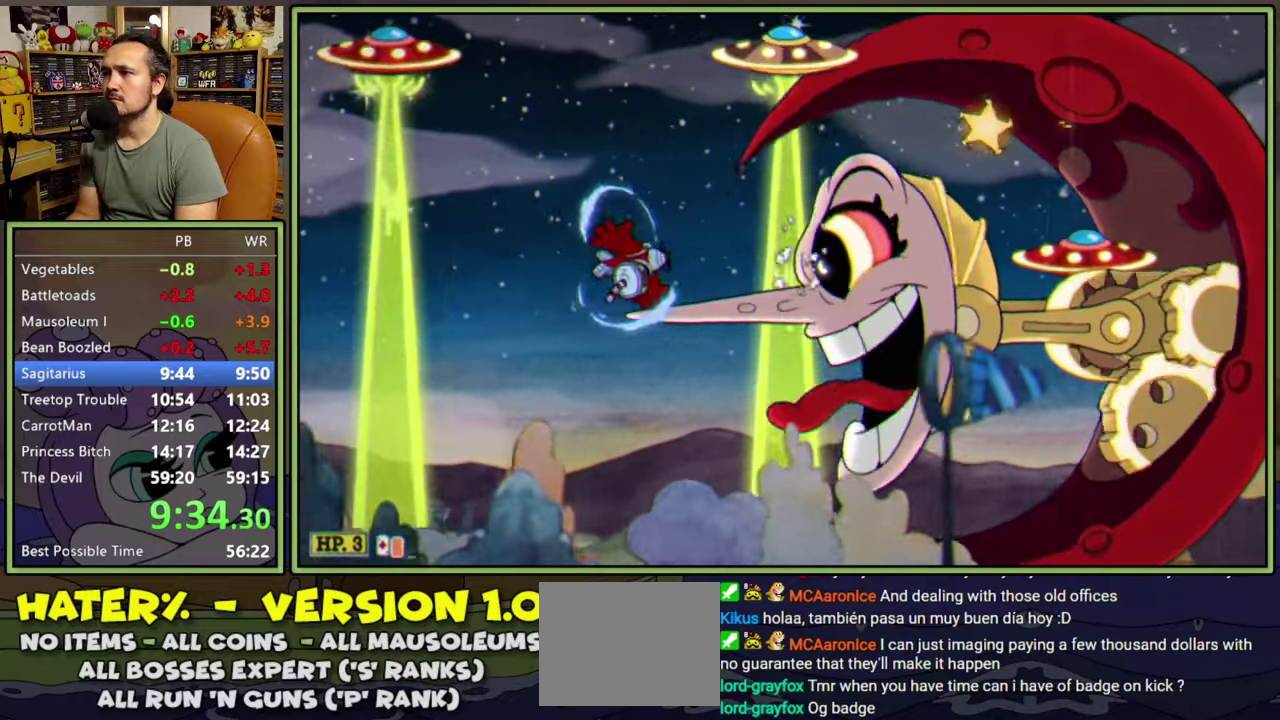
{"buttons": ["L1", "DPAD_LEFT"], "right_stick": "center", "events": [[50, "DPAD_UP", "up"], [217, "DPAD_UP", "down"], [267, "DPAD_UP", "up"]]}
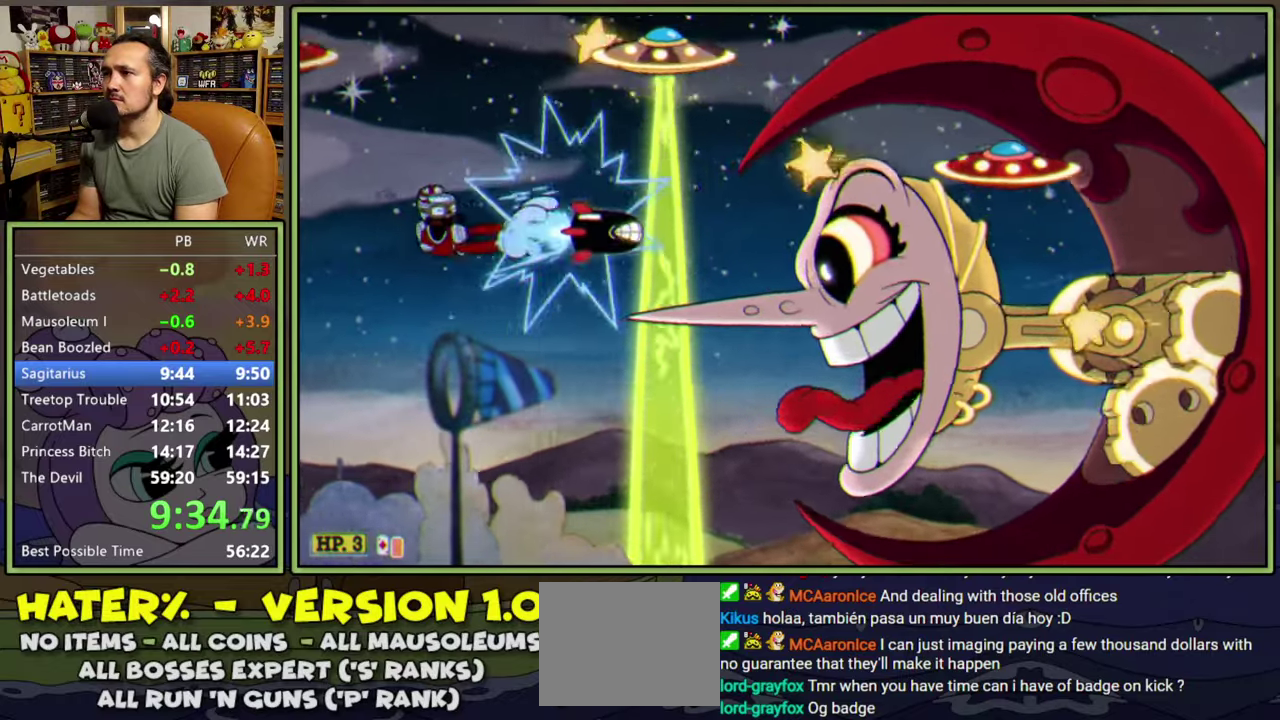
{"buttons": ["L1", "DPAD_RIGHT"], "right_stick": "center", "events": [[100, "DPAD_DOWN", "down"], [233, "DPAD_LEFT", "up"], [333, "DPAD_RIGHT", "down"], [367, "DPAD_DOWN", "up"]]}
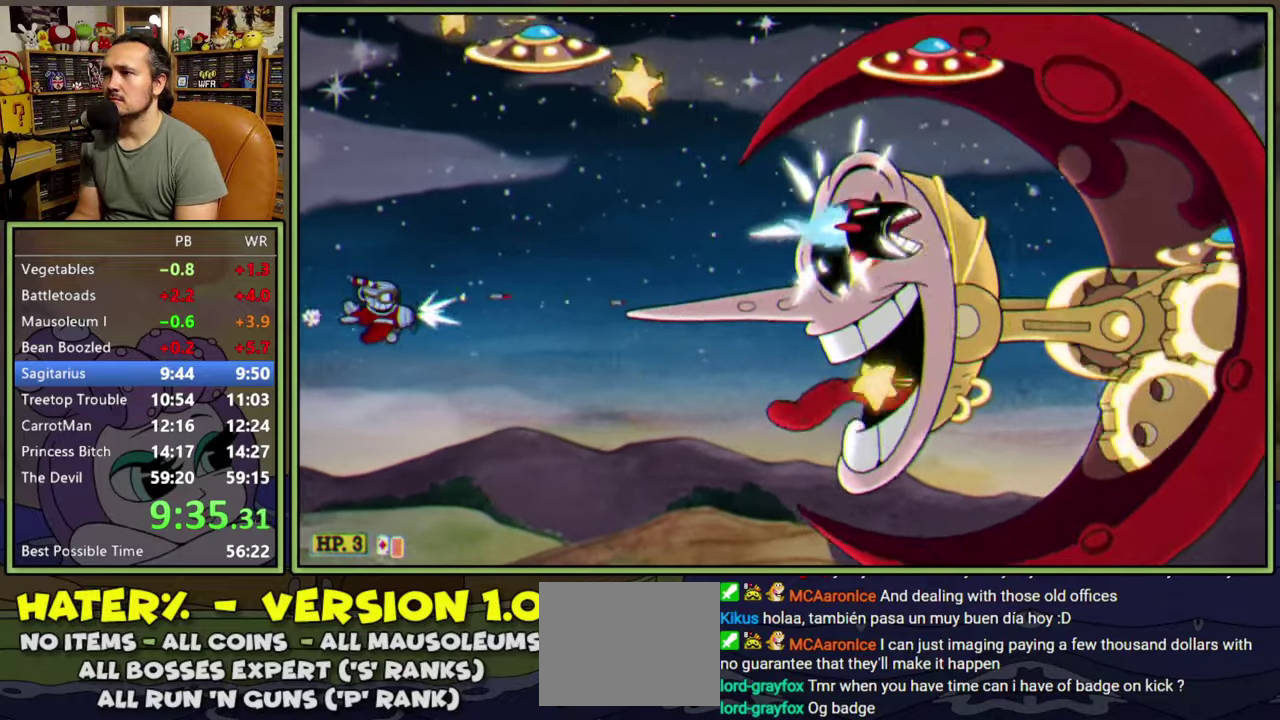
{"buttons": ["L1", "DPAD_UP", "DPAD_LEFT"], "right_stick": "center", "events": [[317, "DPAD_UP", "down"], [333, "DPAD_RIGHT", "up"], [400, "DPAD_LEFT", "down"]]}
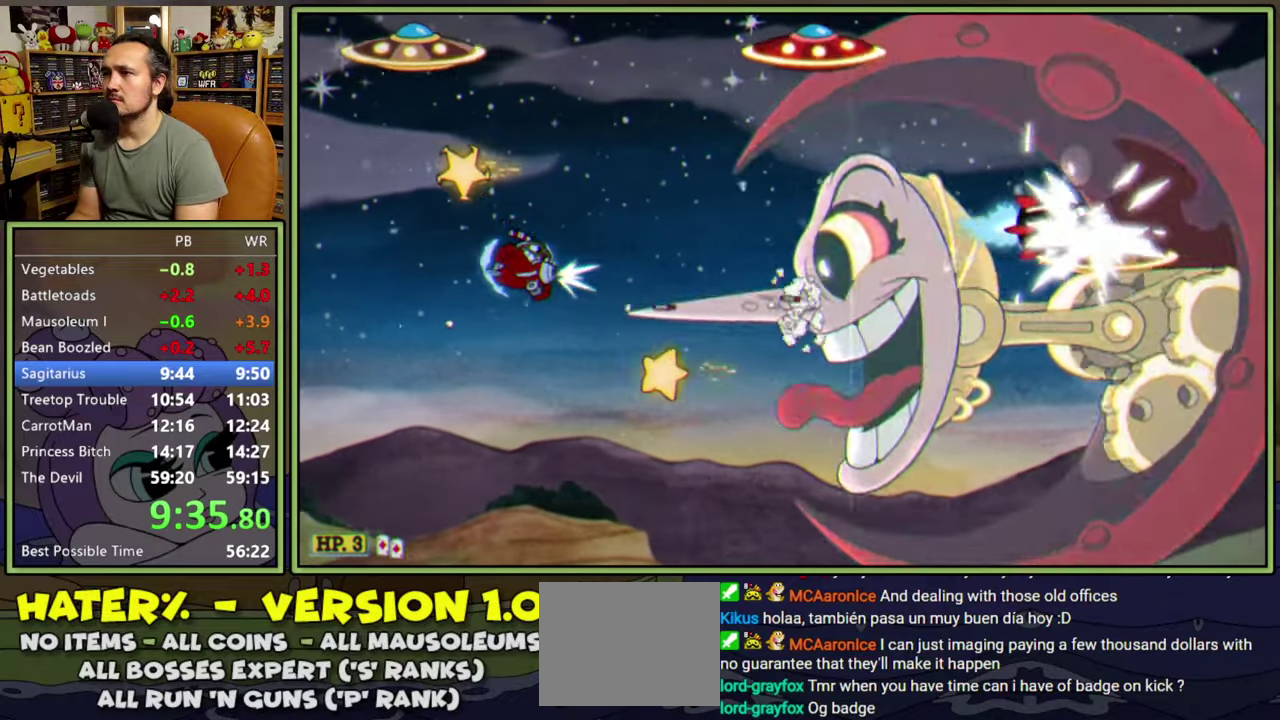
{"buttons": ["L1", "DPAD_LEFT"], "right_stick": "center", "events": [[50, "DPAD_UP", "up"], [150, "DPAD_UP", "down"], [200, "DPAD_UP", "up"], [233, "DPAD_LEFT", "up"], [500, "DPAD_LEFT", "down"]]}
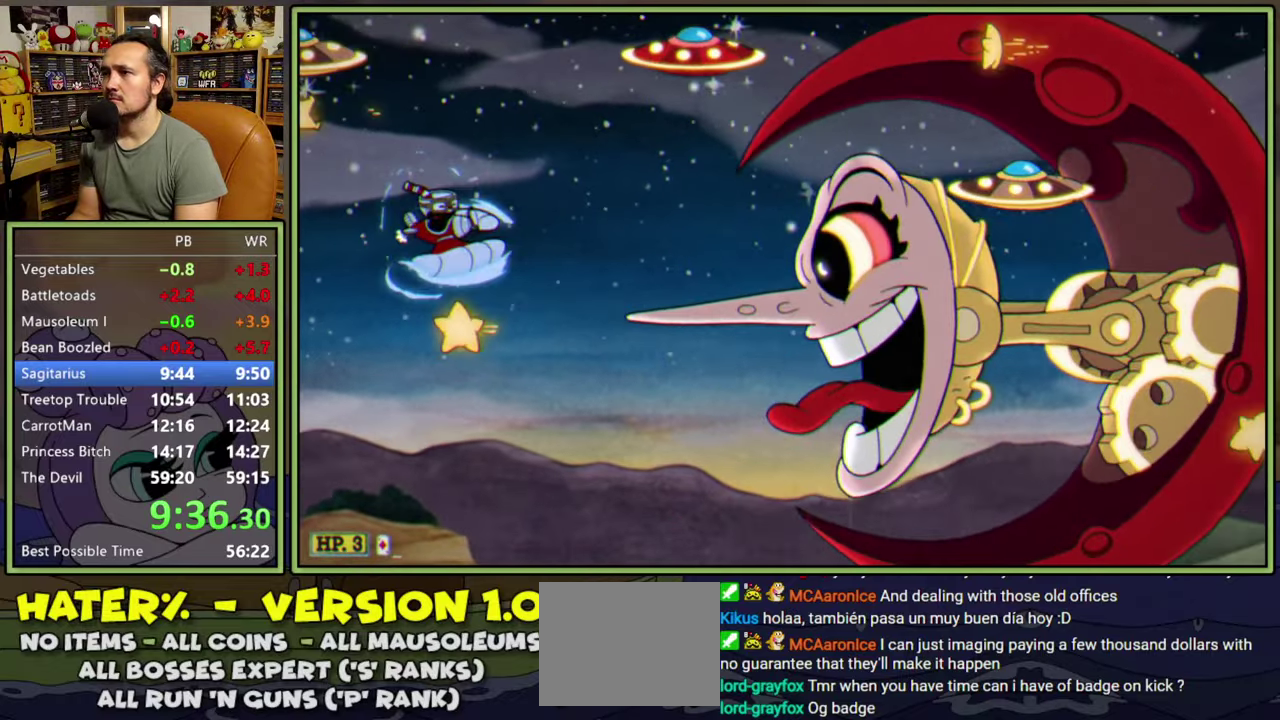
{"buttons": ["L1", "DPAD_DOWN", "DPAD_RIGHT"], "right_stick": "center", "events": [[267, "DPAD_LEFT", "up"], [300, "DPAD_RIGHT", "down"], [433, "DPAD_DOWN", "down"]]}
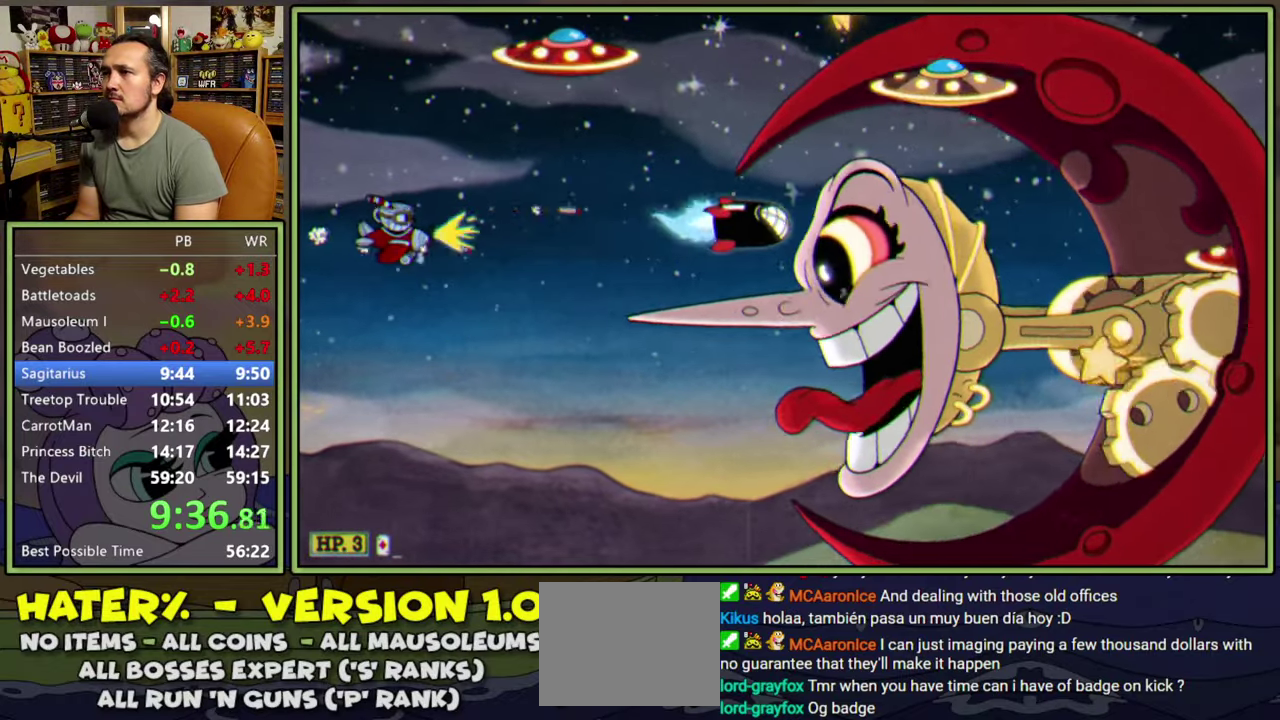
{"buttons": ["L1", "DPAD_RIGHT"], "right_stick": "center", "events": [[150, "DPAD_DOWN", "up"]]}
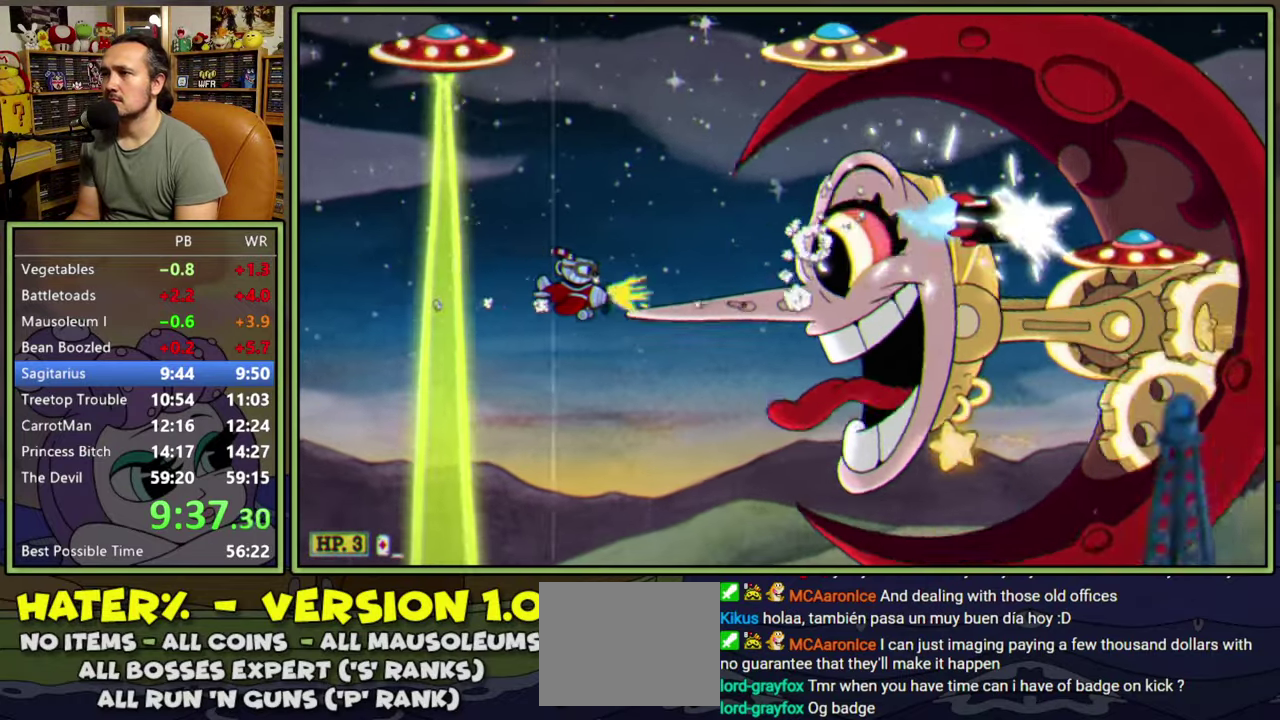
{"buttons": ["L1", "DPAD_LEFT"], "right_stick": "center", "events": [[67, "DPAD_UP", "down"], [100, "DPAD_RIGHT", "up"], [150, "DPAD_LEFT", "down"], [217, "DPAD_UP", "up"]]}
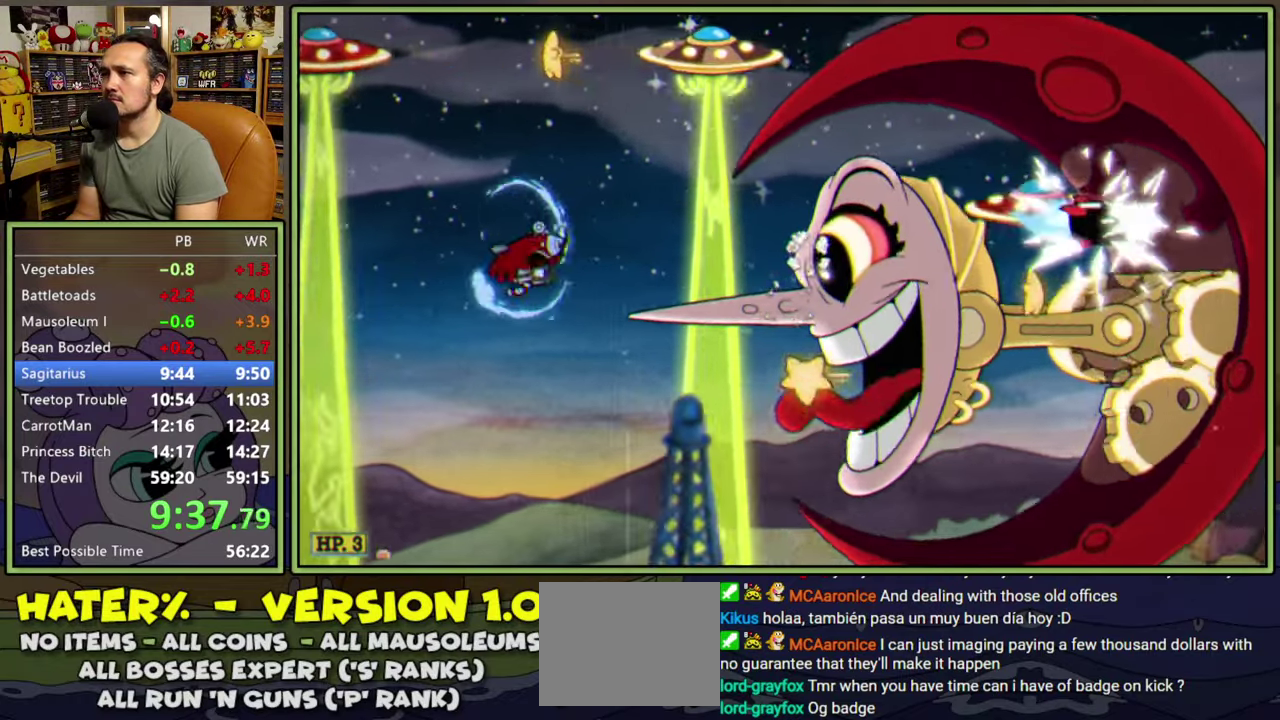
{"buttons": ["L1", "DPAD_DOWN", "DPAD_LEFT"], "right_stick": "center", "events": [[150, "DPAD_LEFT", "up"], [283, "DPAD_LEFT", "down"], [467, "DPAD_DOWN", "down"]]}
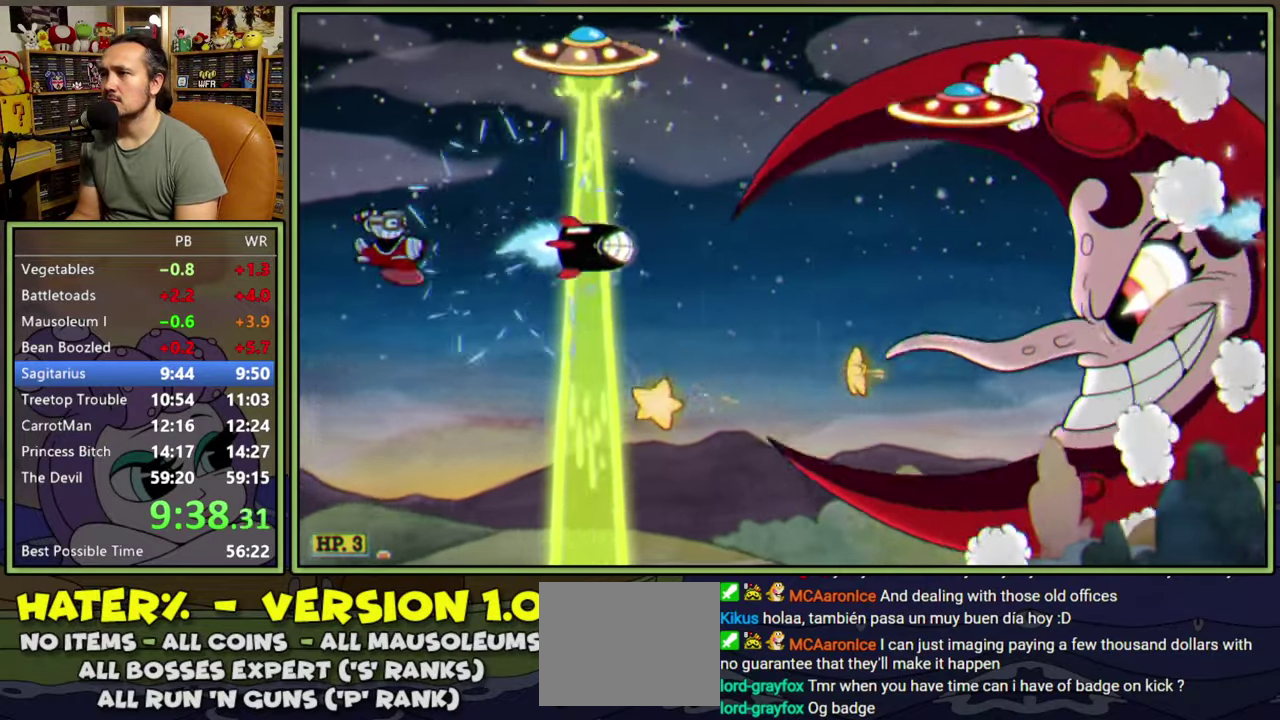
{"buttons": ["L1", "DPAD_UP"], "right_stick": "center", "events": [[117, "DPAD_DOWN", "up"], [117, "DPAD_LEFT", "up"], [467, "DPAD_UP", "down"]]}
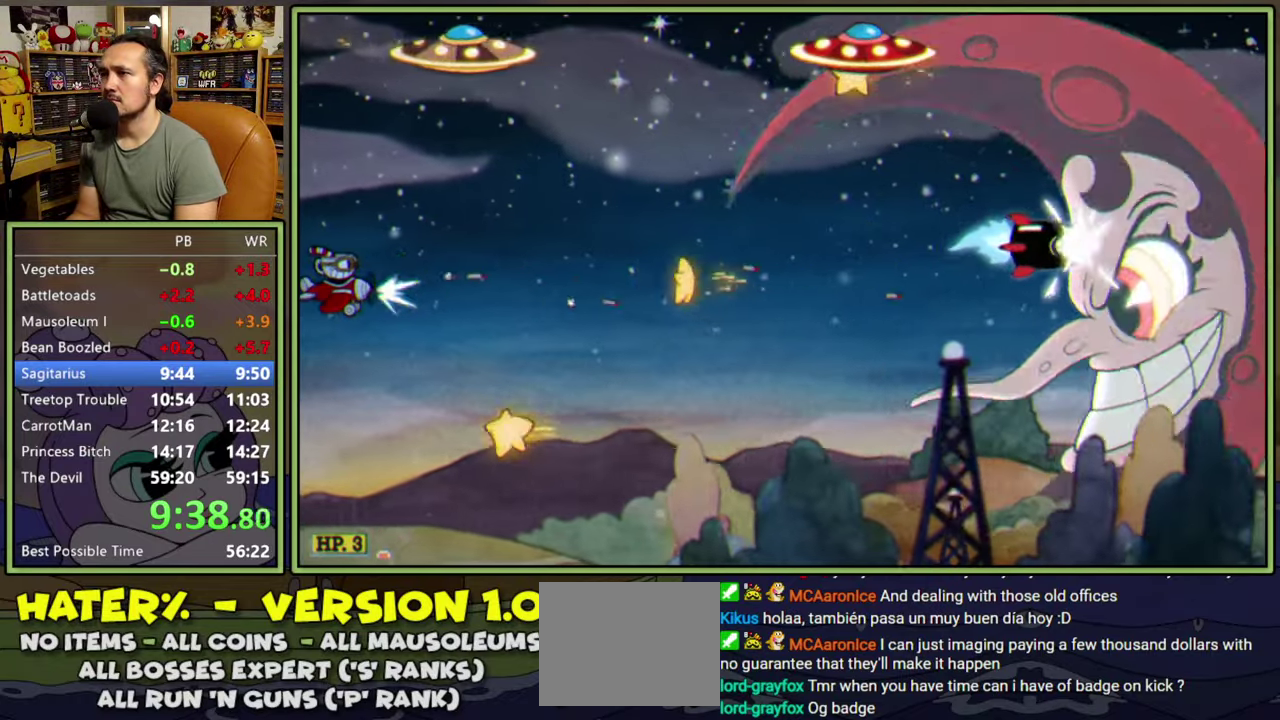
{"buttons": ["L1", "DPAD_DOWN", "DPAD_RIGHT"], "right_stick": "center", "events": [[167, "DPAD_RIGHT", "down"], [233, "DPAD_UP", "up"], [500, "DPAD_DOWN", "down"]]}
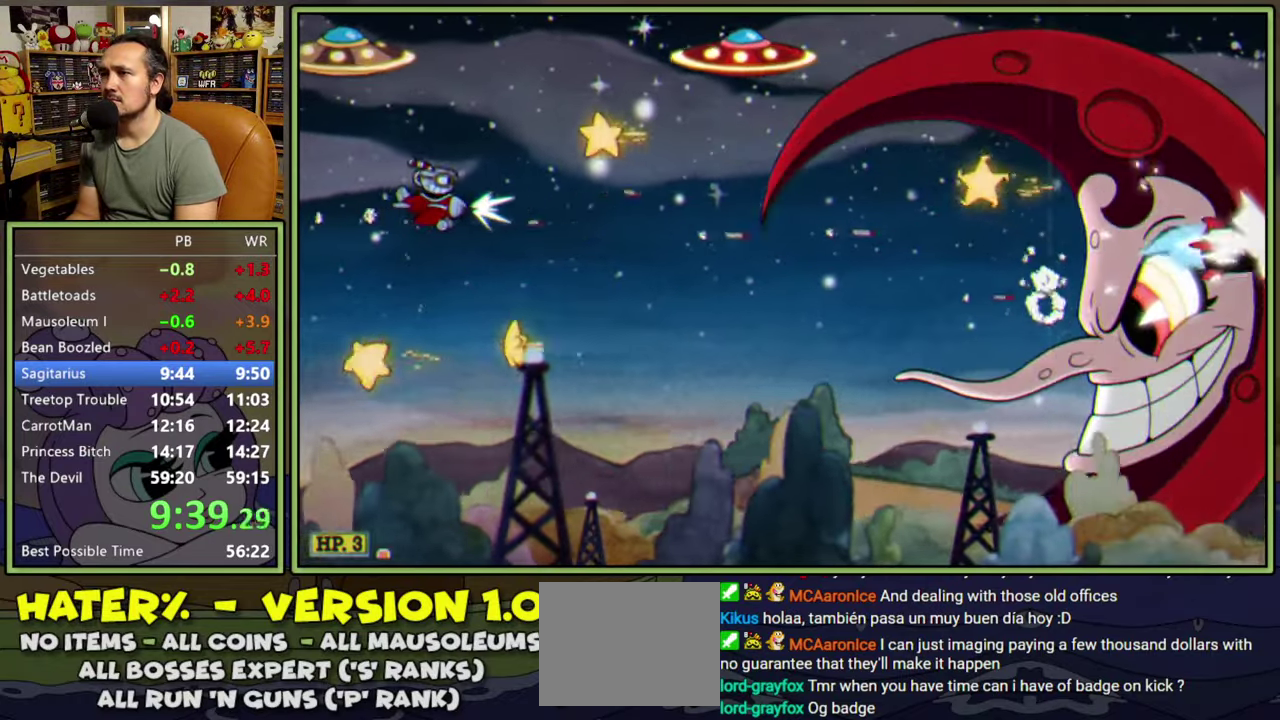
{"buttons": ["L1", "DPAD_RIGHT"], "right_stick": "center", "events": [[500, "DPAD_DOWN", "up"]]}
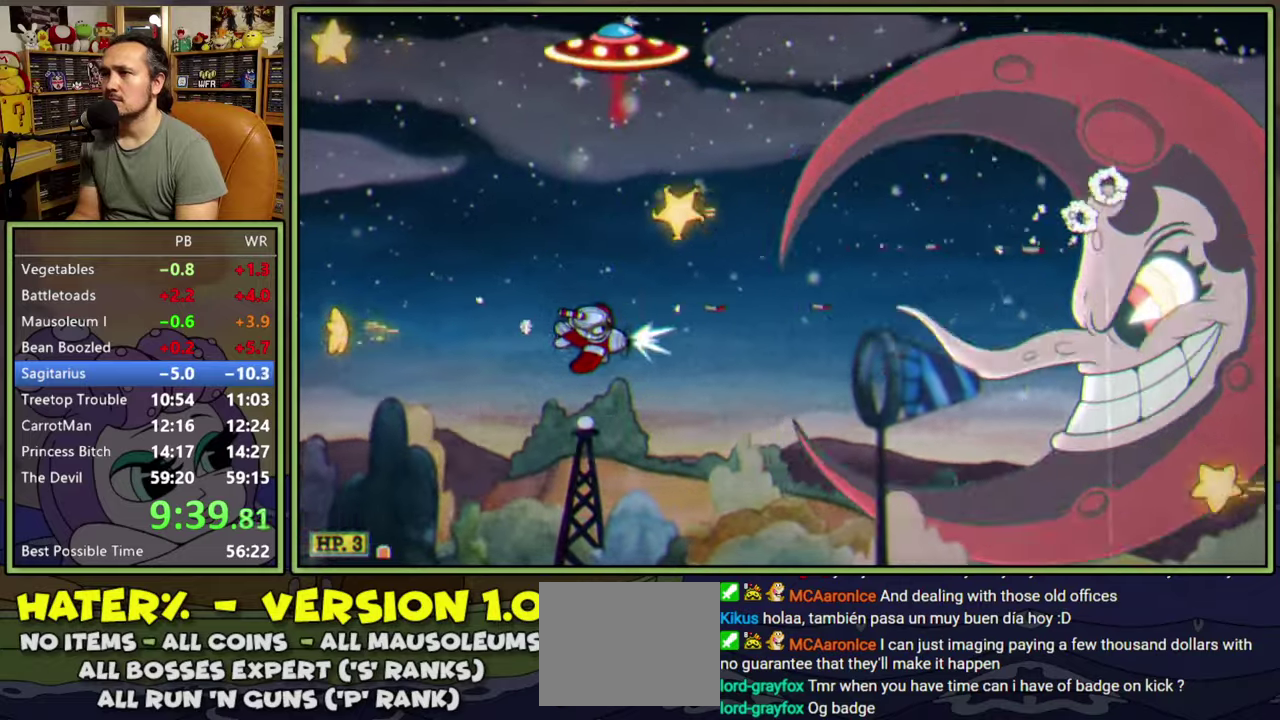
{"buttons": ["L1", "DPAD_LEFT"], "right_stick": "center", "events": [[283, "DPAD_RIGHT", "up"], [283, "DPAD_UP", "down"], [317, "DPAD_LEFT", "down"], [400, "DPAD_UP", "up"]]}
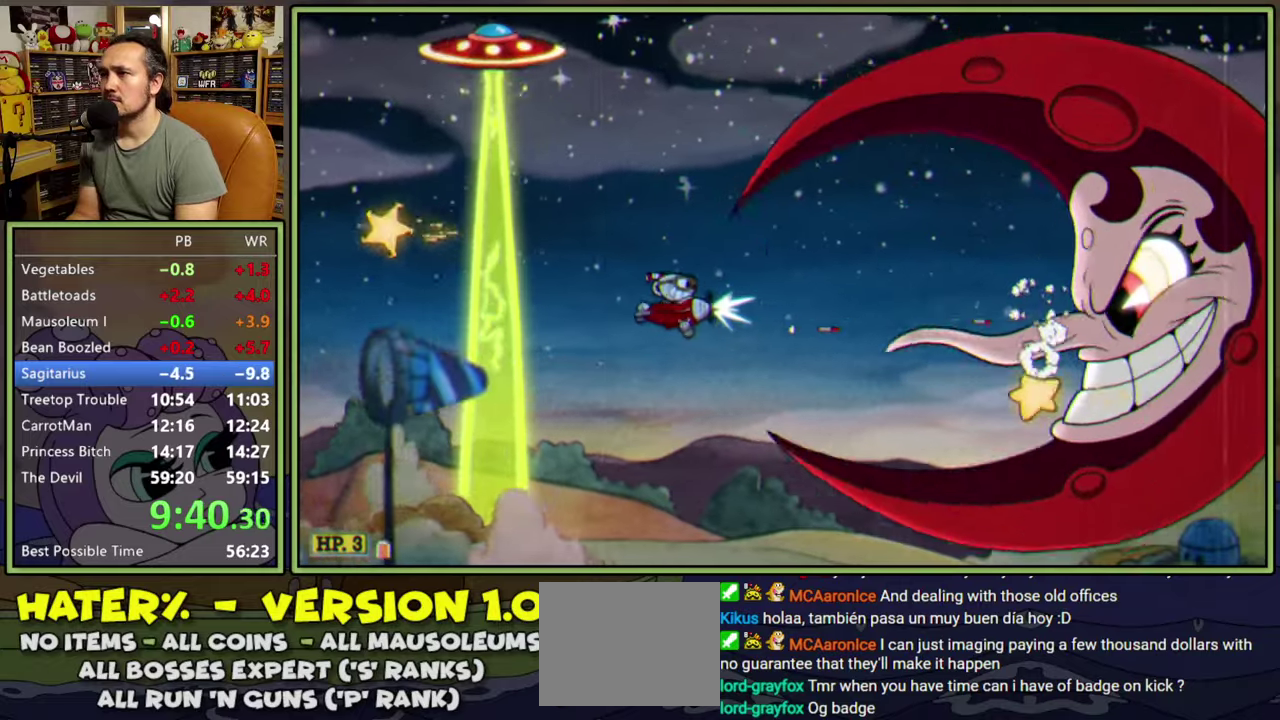
{"buttons": ["L1", "DPAD_LEFT"], "right_stick": "center", "events": [[17, "DPAD_LEFT", "up"], [217, "DPAD_LEFT", "down"]]}
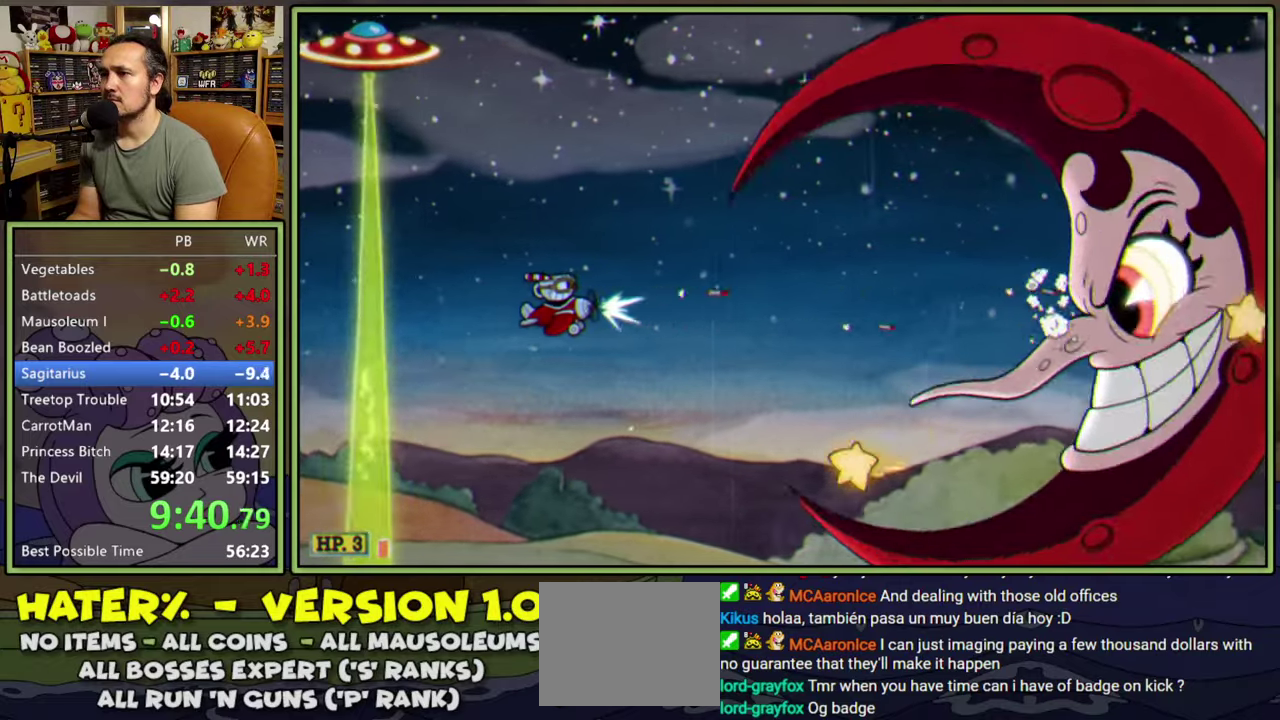
{"buttons": ["L1"], "right_stick": "center", "events": [[117, "DPAD_LEFT", "up"], [200, "DPAD_UP", "down"], [367, "DPAD_RIGHT", "down"], [383, "DPAD_UP", "up"], [500, "DPAD_RIGHT", "up"]]}
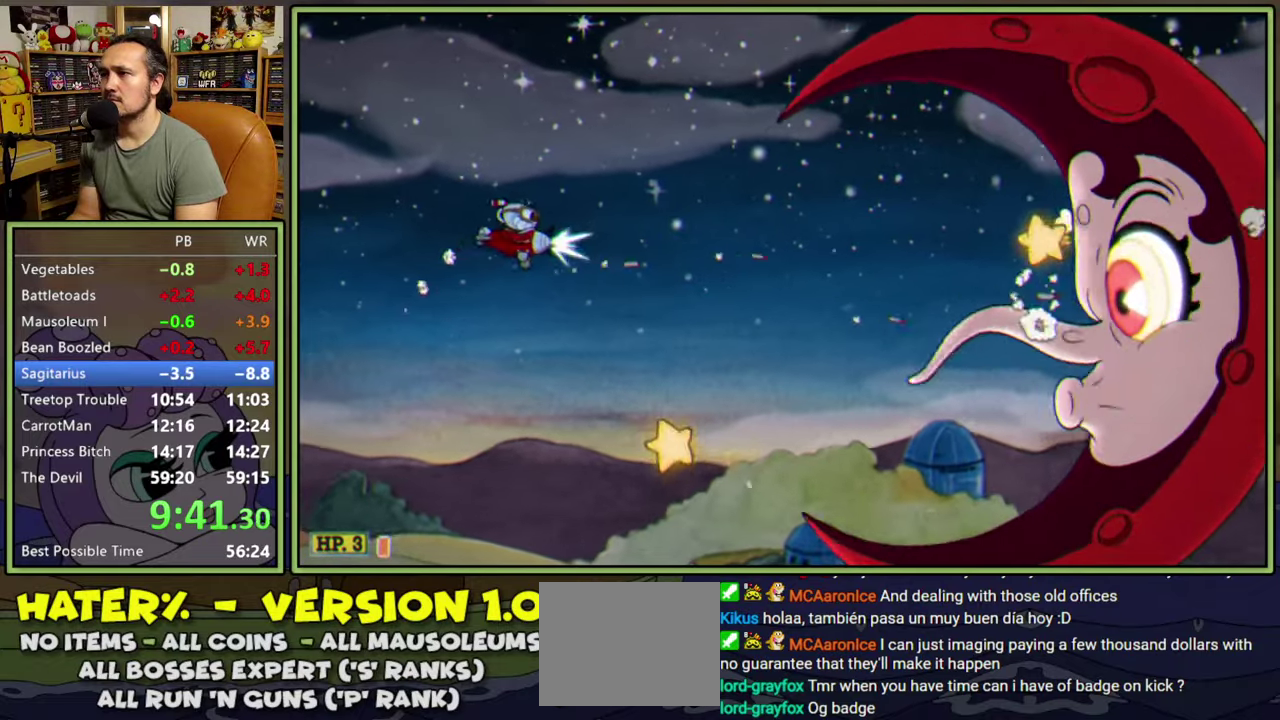
{"buttons": ["L1"], "right_stick": "center", "events": [[400, "DPAD_LEFT", "down"], [467, "DPAD_LEFT", "up"]]}
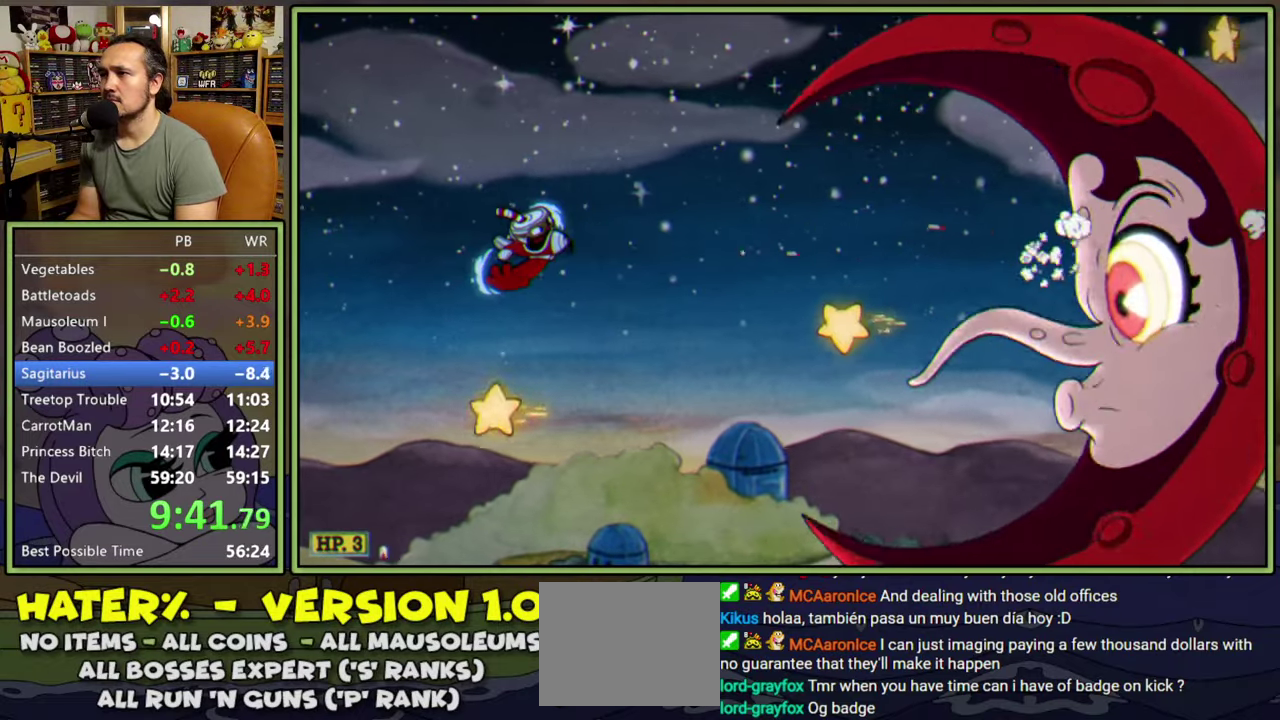
{"buttons": ["L1", "DPAD_DOWN", "DPAD_LEFT"], "right_stick": "center", "events": [[250, "DPAD_LEFT", "down"], [467, "DPAD_DOWN", "down"]]}
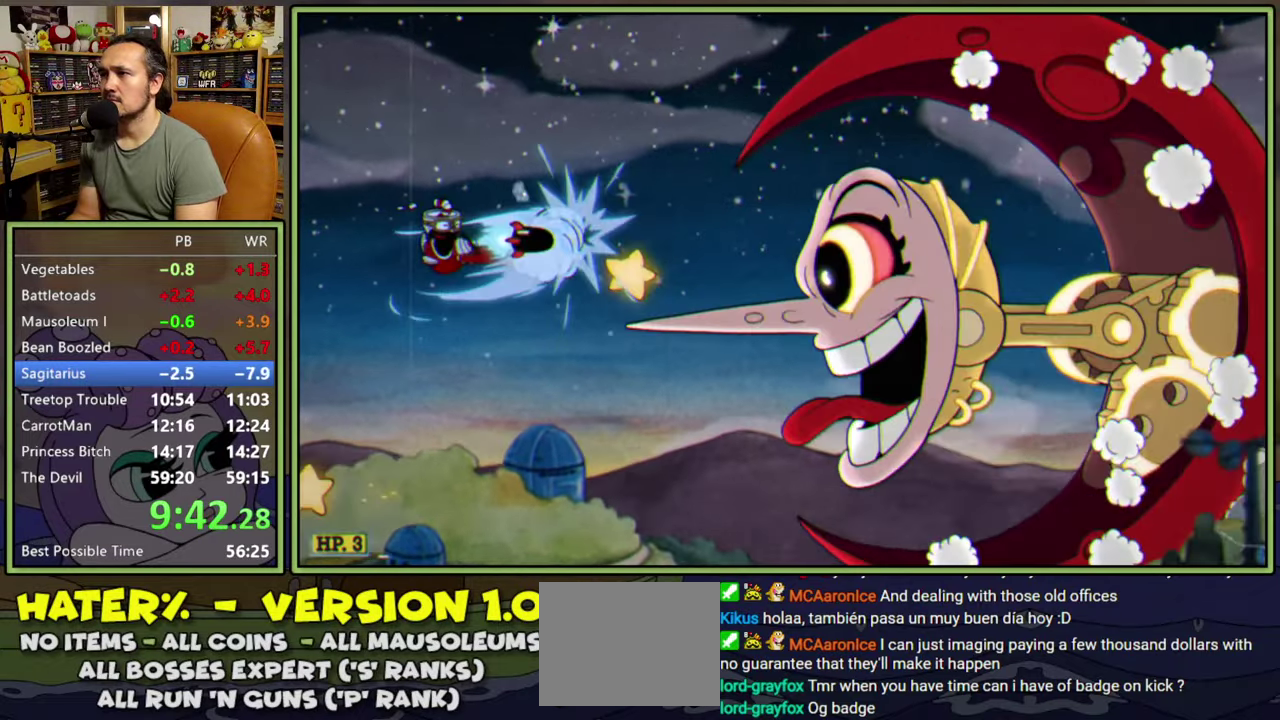
{"buttons": ["L1", "DPAD_RIGHT"], "right_stick": "center", "events": [[83, "DPAD_LEFT", "up"], [283, "DPAD_RIGHT", "down"], [383, "DPAD_DOWN", "up"]]}